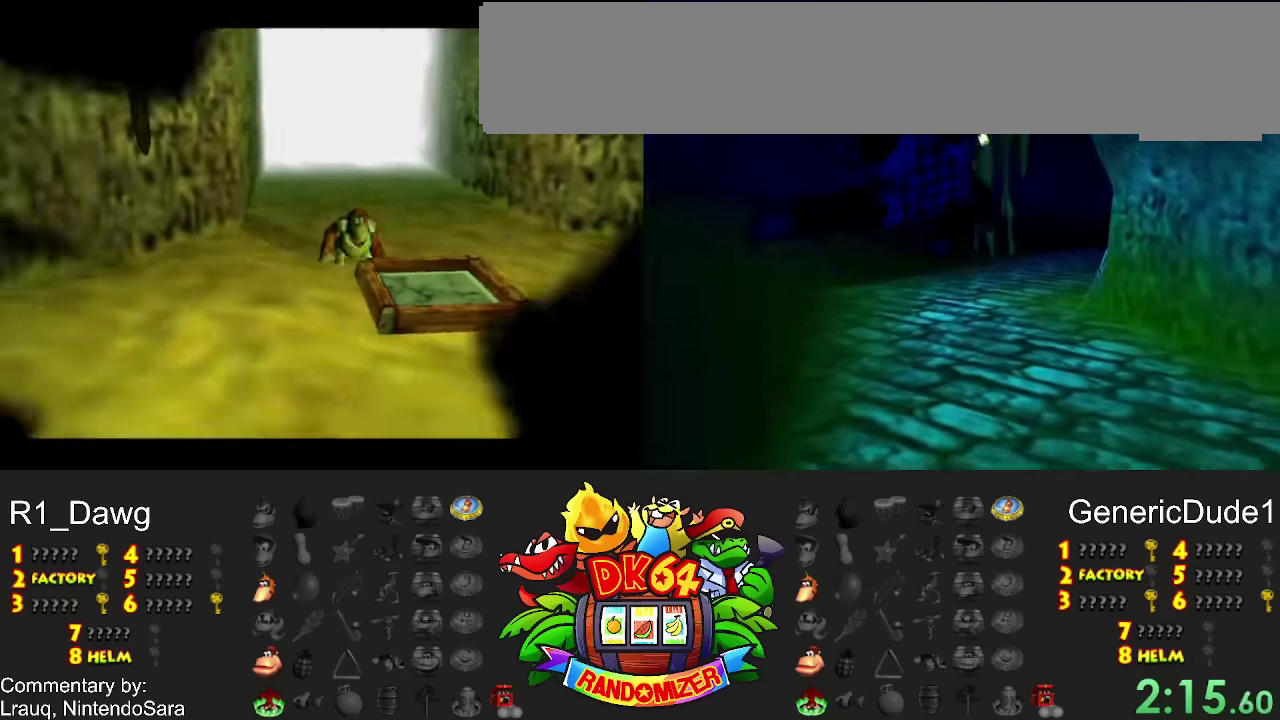
Gameplay with a controller (Nintendo layout); each line is a JSON object with the inputs held at the frame after it. "events" lists button and stick changes between this image and that frame as [ms after this image, input, new state], when the widget could be followed in between. Not read: A L3 R3 X.
{"buttons": ["Y"], "events": []}
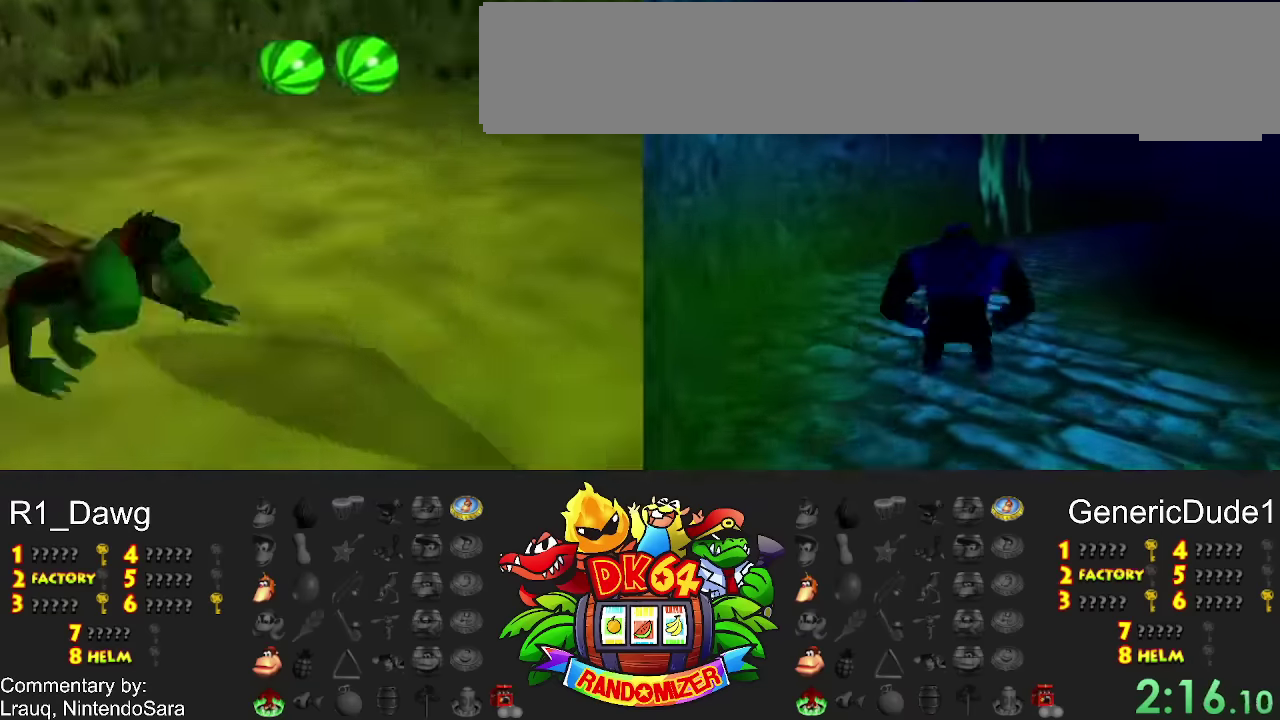
{"buttons": ["Y"], "events": []}
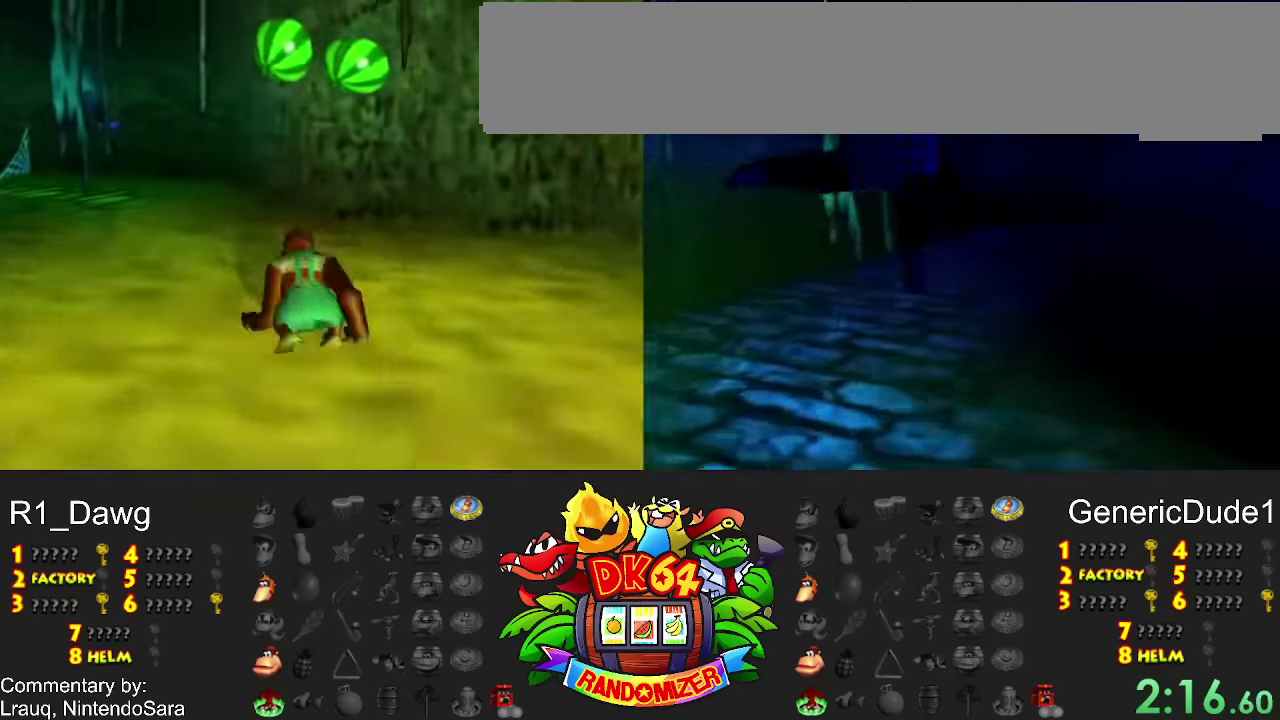
{"buttons": ["Y"], "events": []}
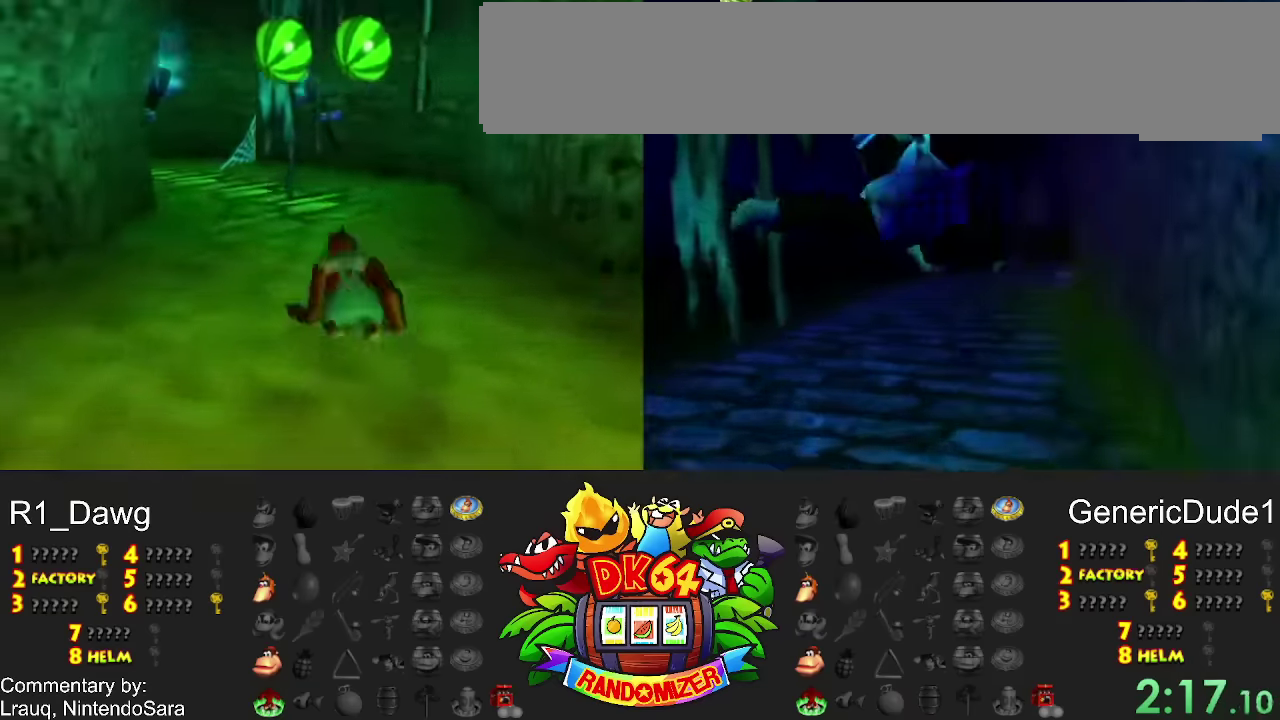
{"buttons": [], "events": [[467, "Y", "up"]]}